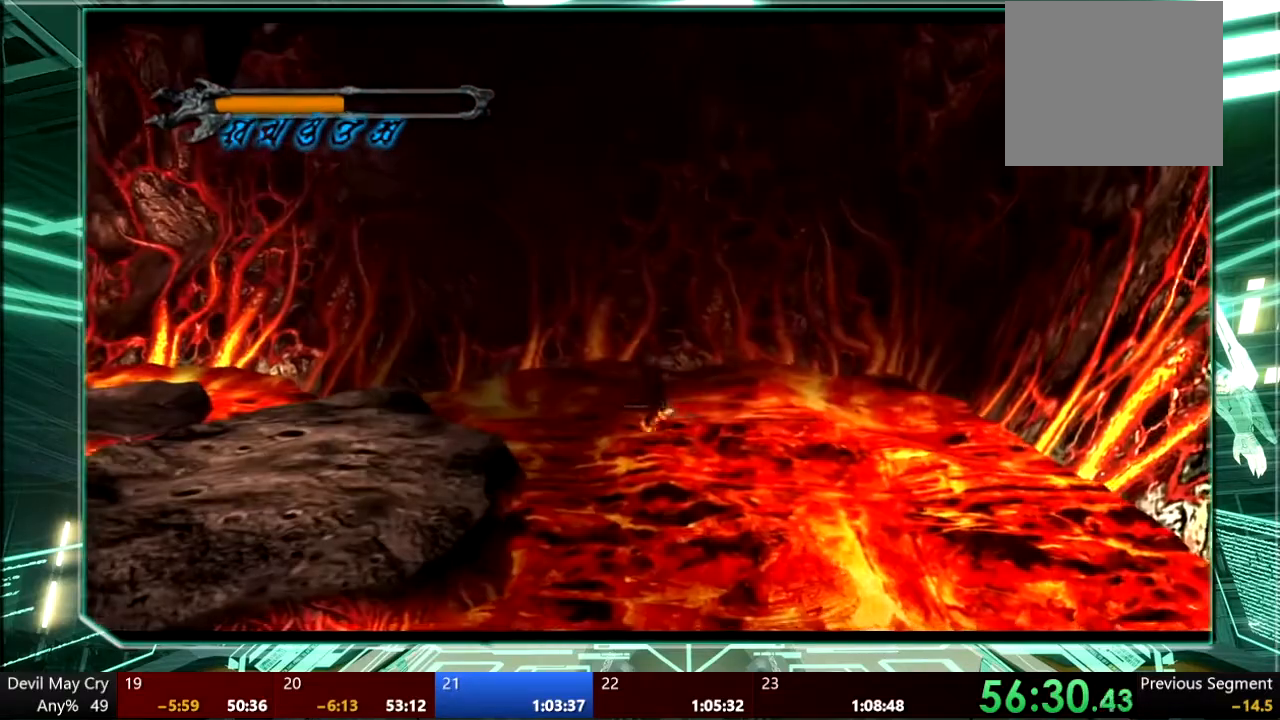
Gameplay with a controller (PlayStation layout); each line is a JSON object with the inputs held at the frame after it (dt_ms = milliseconds from this image to that frame). "events" lists button and stick changes between this image and that frame as [ms after this image, input, new state], when the widget could be followed in between. Not read: CROSS HOME L3 R3.
{"dt_ms": 500, "buttons": [], "left_stick": "down-left", "right_stick": "center", "events": [[333, "left_stick", "down-left"]]}
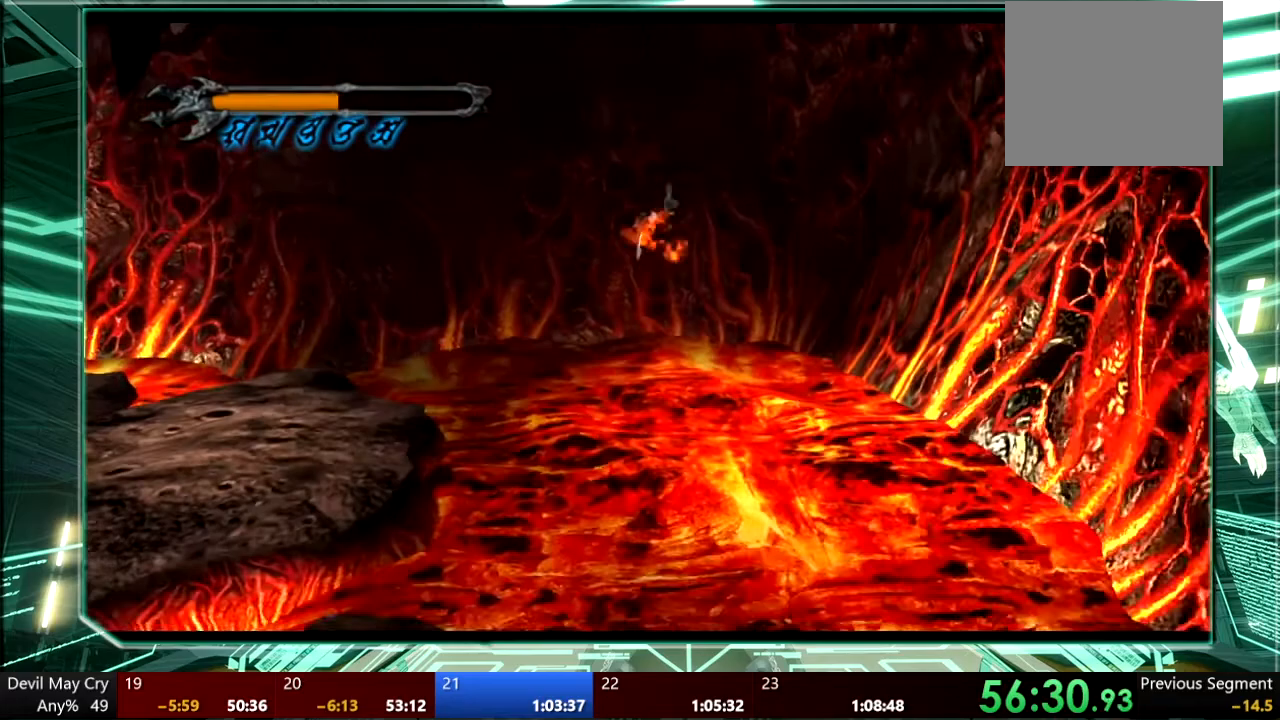
{"dt_ms": 500, "buttons": [], "left_stick": "left", "right_stick": "center", "events": [[33, "left_stick", "left"]]}
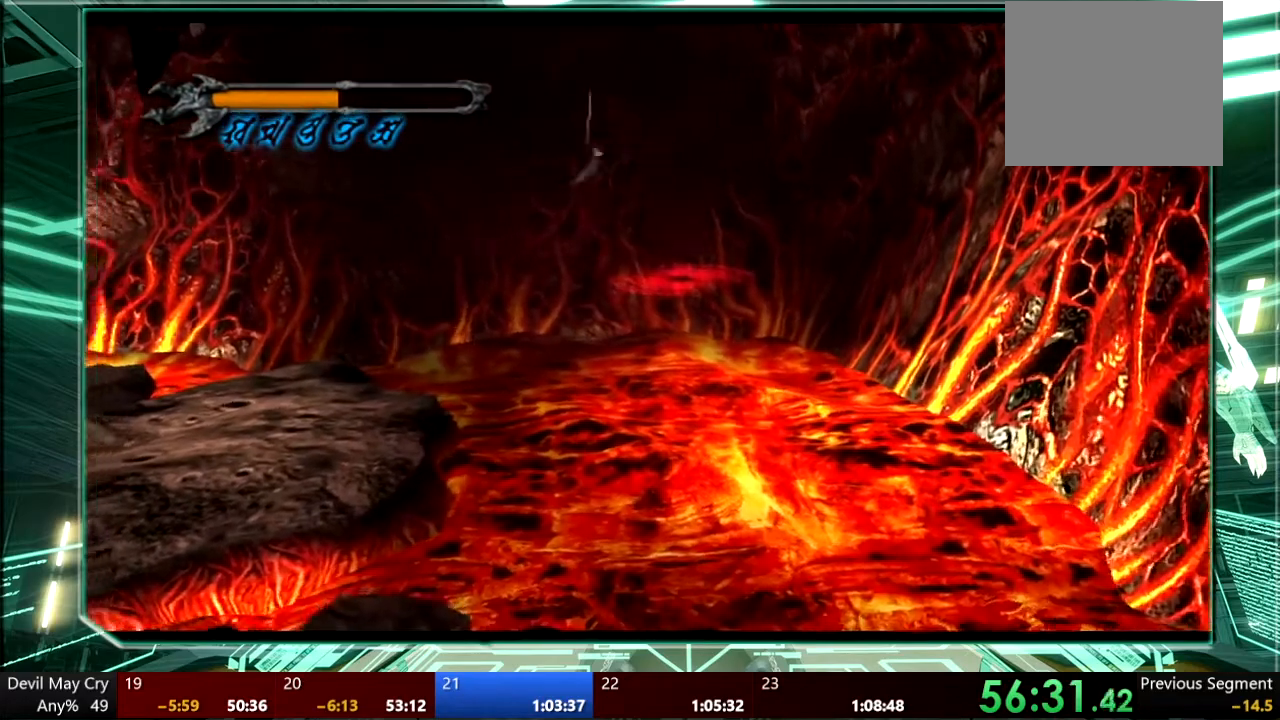
{"dt_ms": 500, "buttons": [], "left_stick": "left", "right_stick": "center", "events": []}
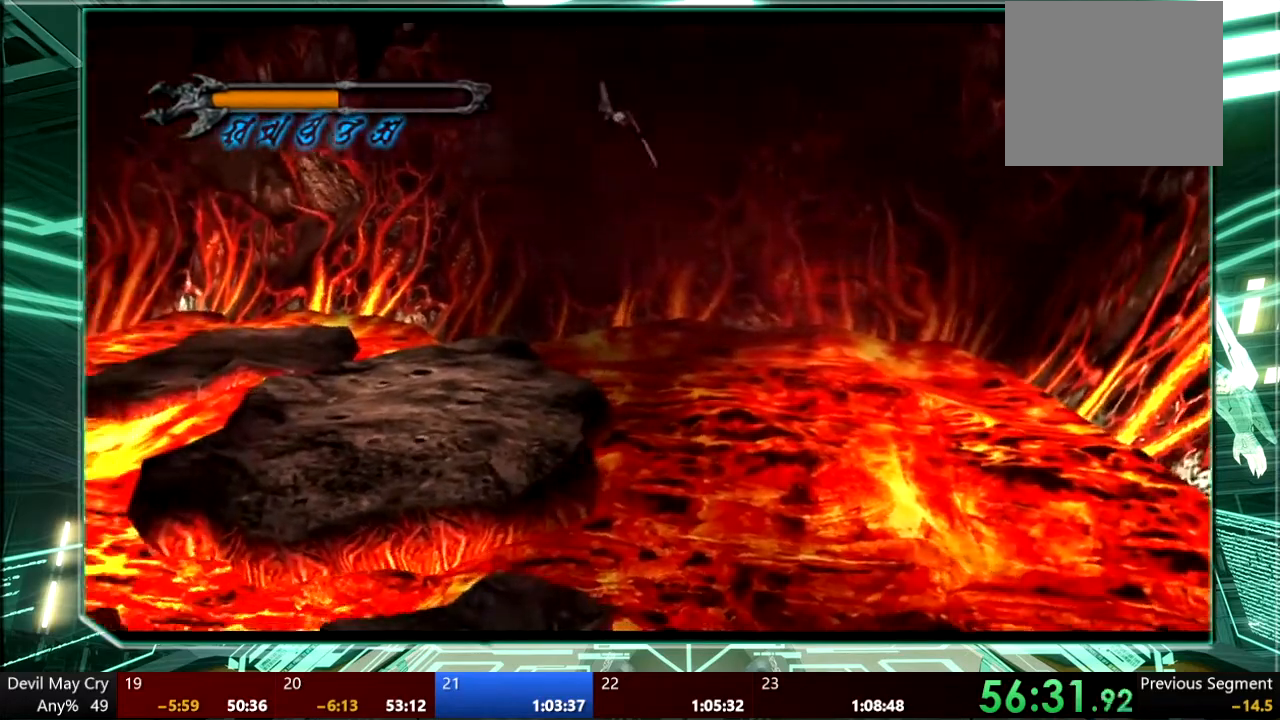
{"dt_ms": 500, "buttons": [], "left_stick": "left", "right_stick": "center", "events": []}
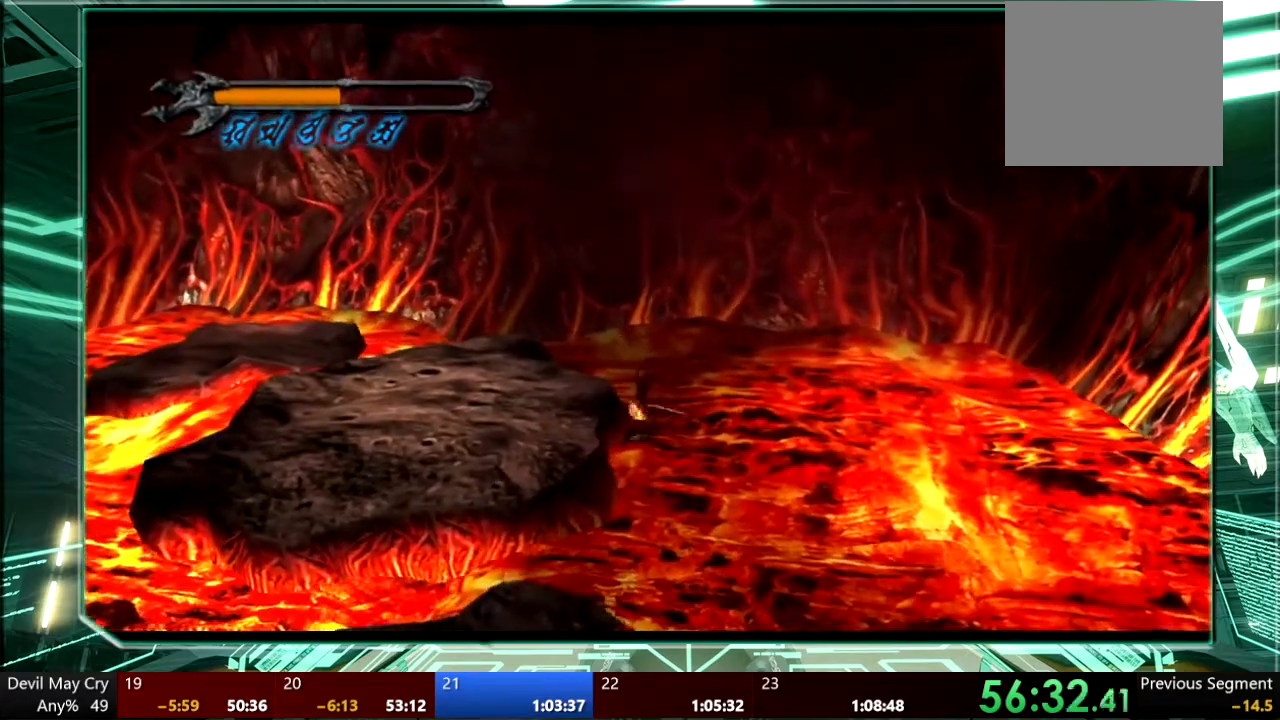
{"dt_ms": 500, "buttons": [], "left_stick": "left", "right_stick": "center", "events": []}
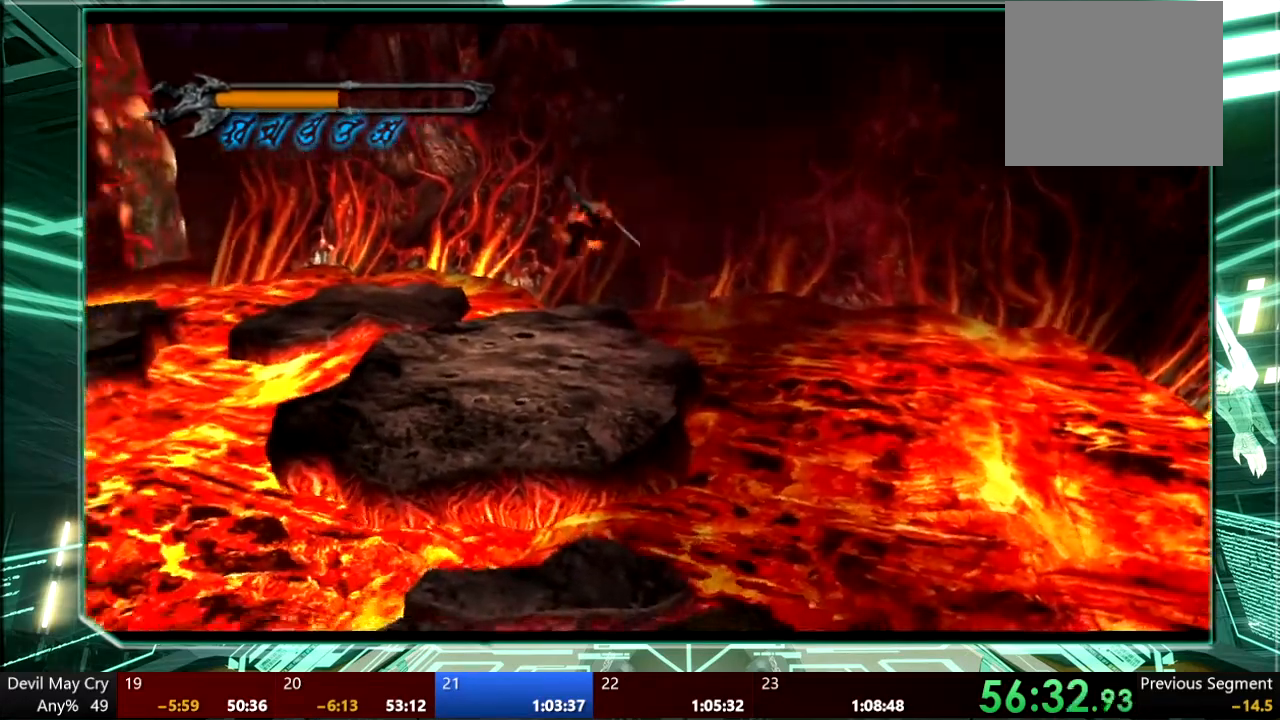
{"dt_ms": 500, "buttons": [], "left_stick": "left", "right_stick": "center", "events": []}
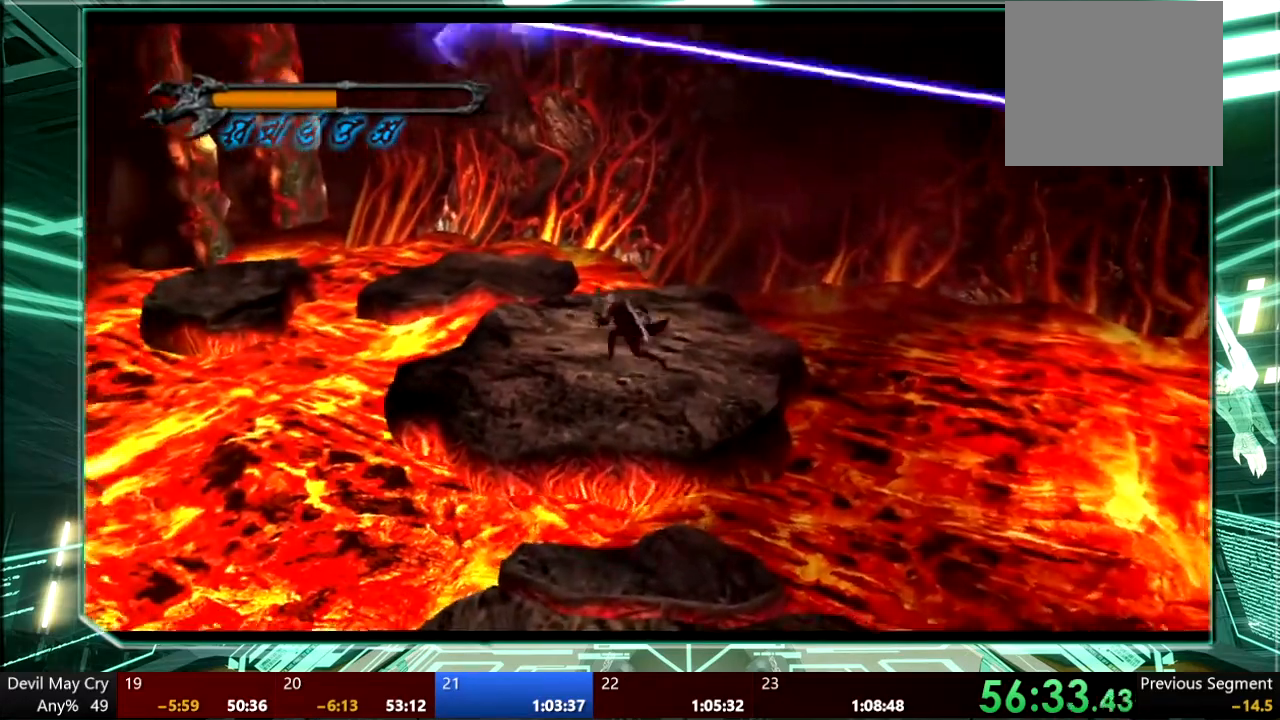
{"dt_ms": 500, "buttons": [], "left_stick": "left", "right_stick": "center", "events": []}
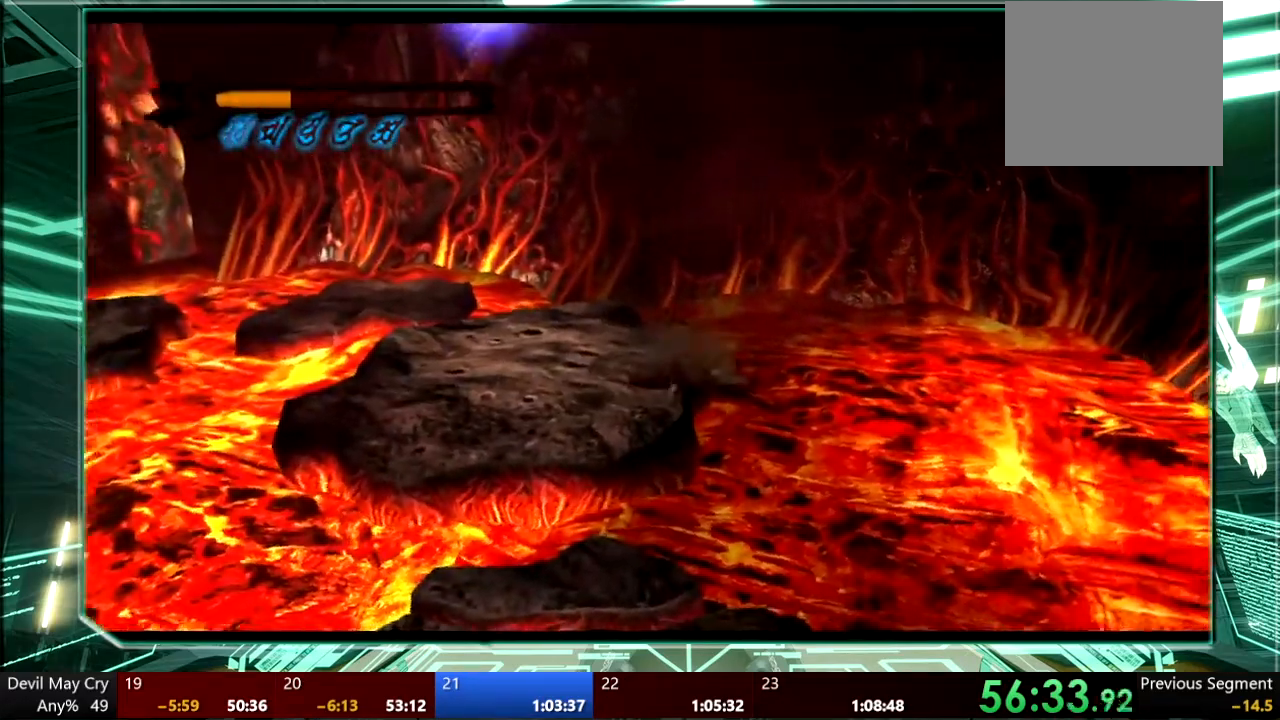
{"dt_ms": 500, "buttons": [], "left_stick": "left", "right_stick": "center", "events": []}
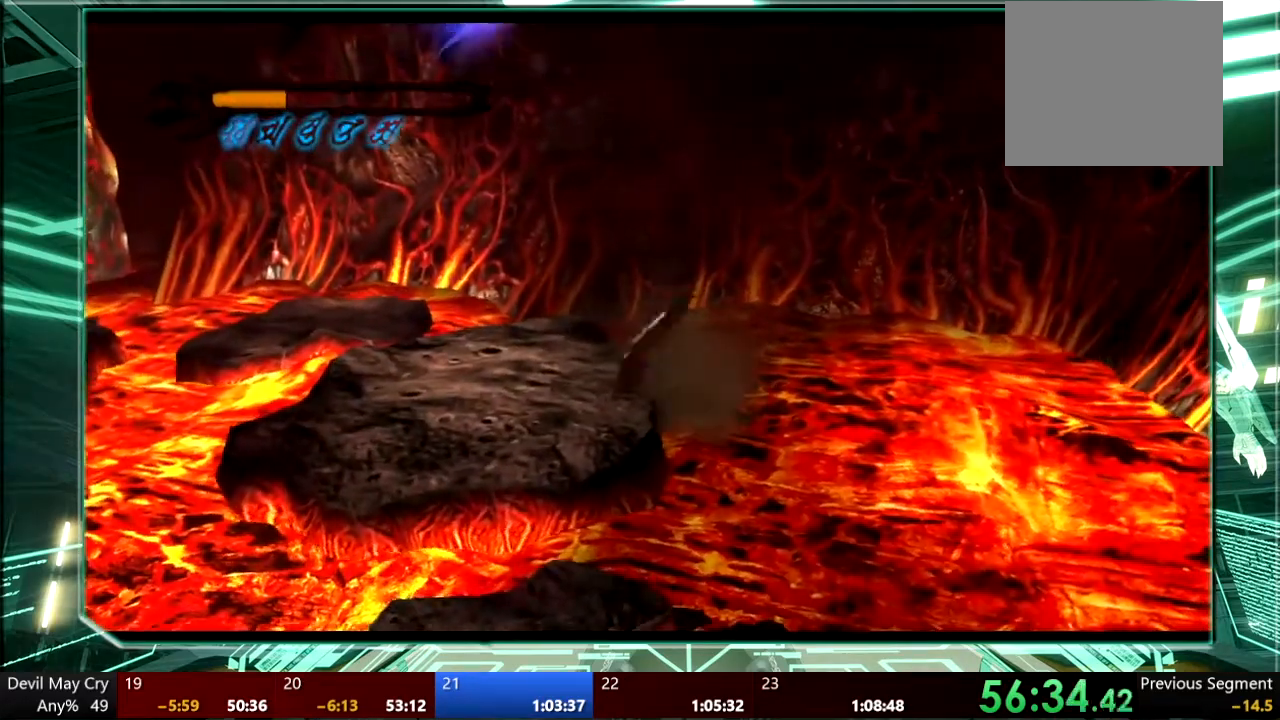
{"dt_ms": 500, "buttons": [], "left_stick": "left", "right_stick": "center", "events": []}
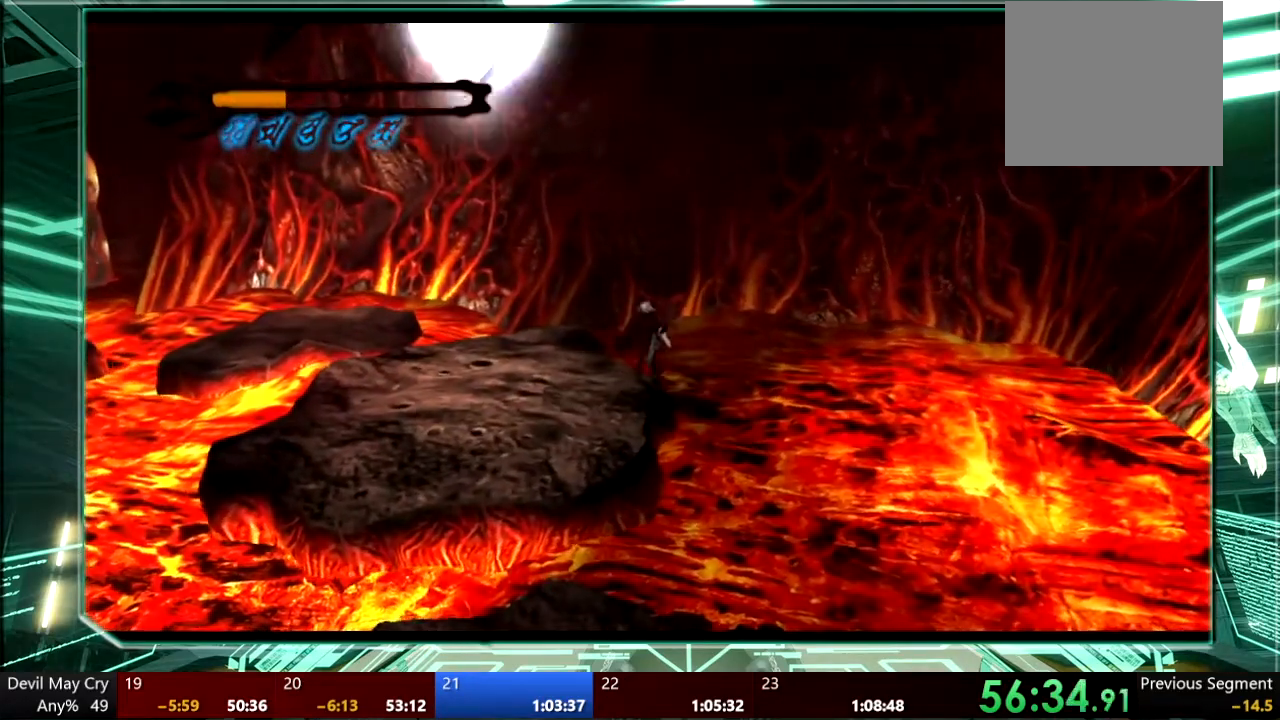
{"dt_ms": 500, "buttons": [], "left_stick": "left", "right_stick": "center", "events": []}
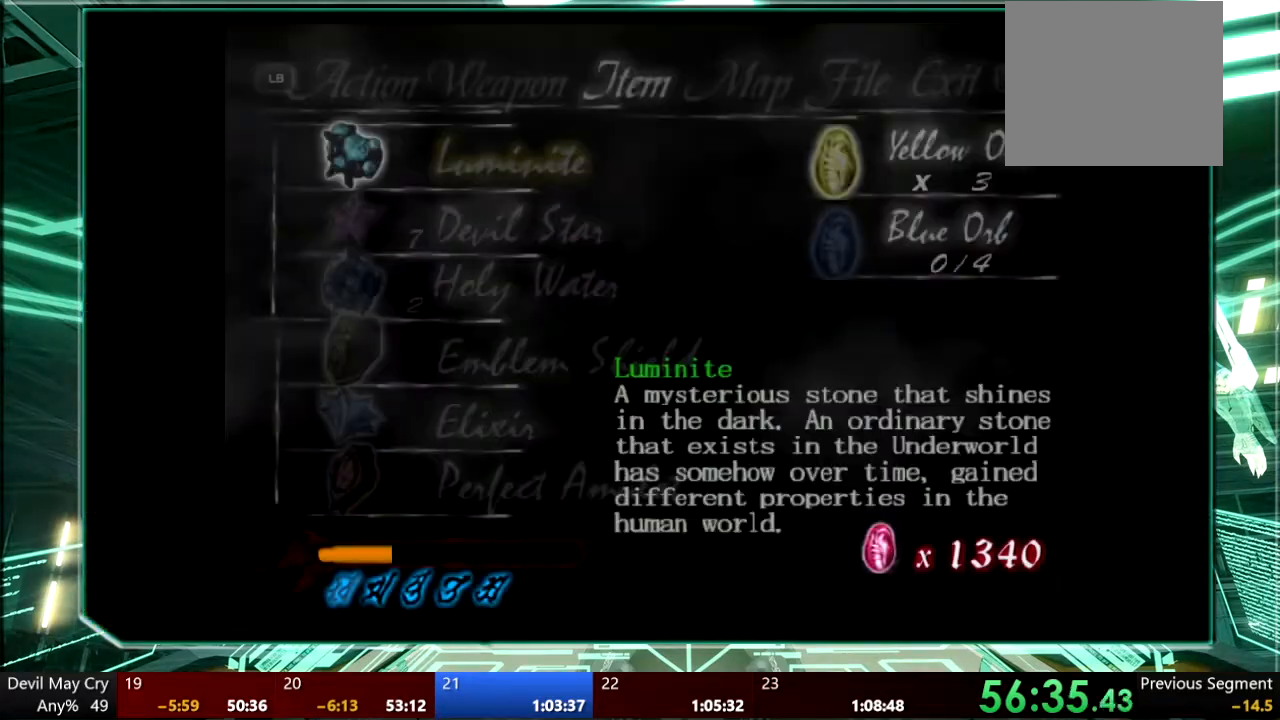
{"dt_ms": 1000, "buttons": [], "left_stick": "center", "right_stick": "center"}
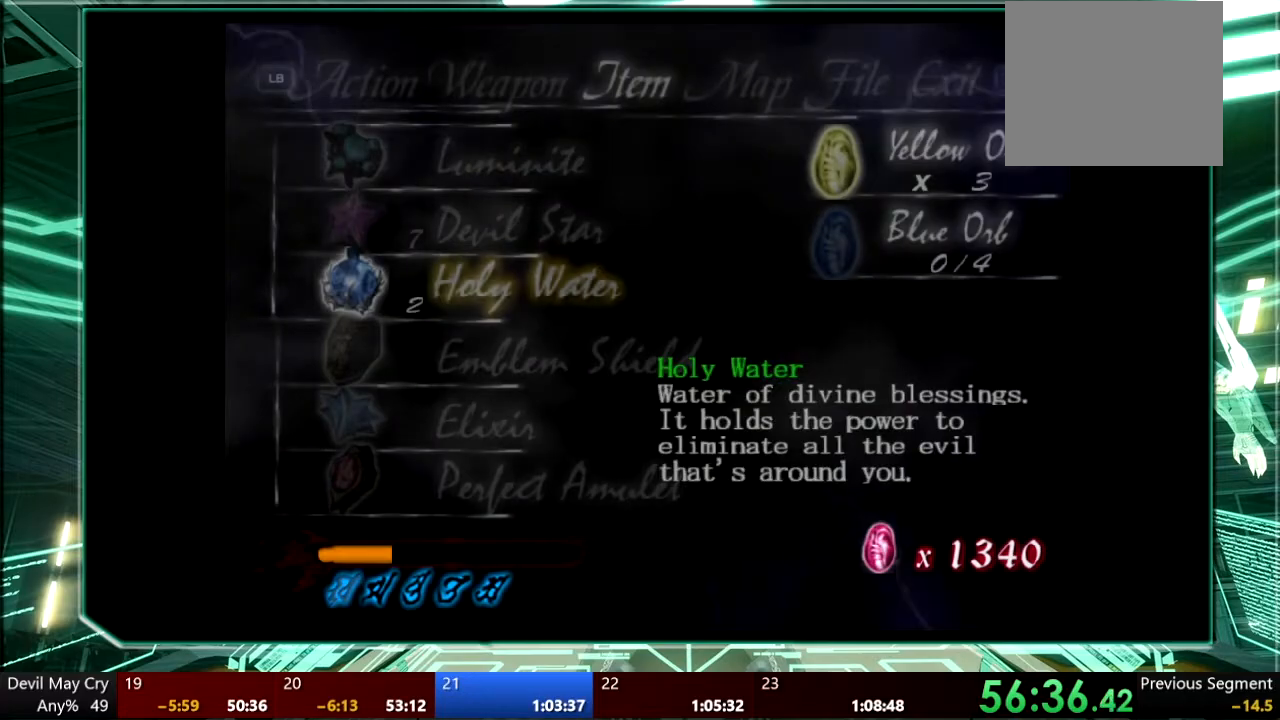
{"dt_ms": 500, "buttons": [], "left_stick": "center", "right_stick": "center", "events": []}
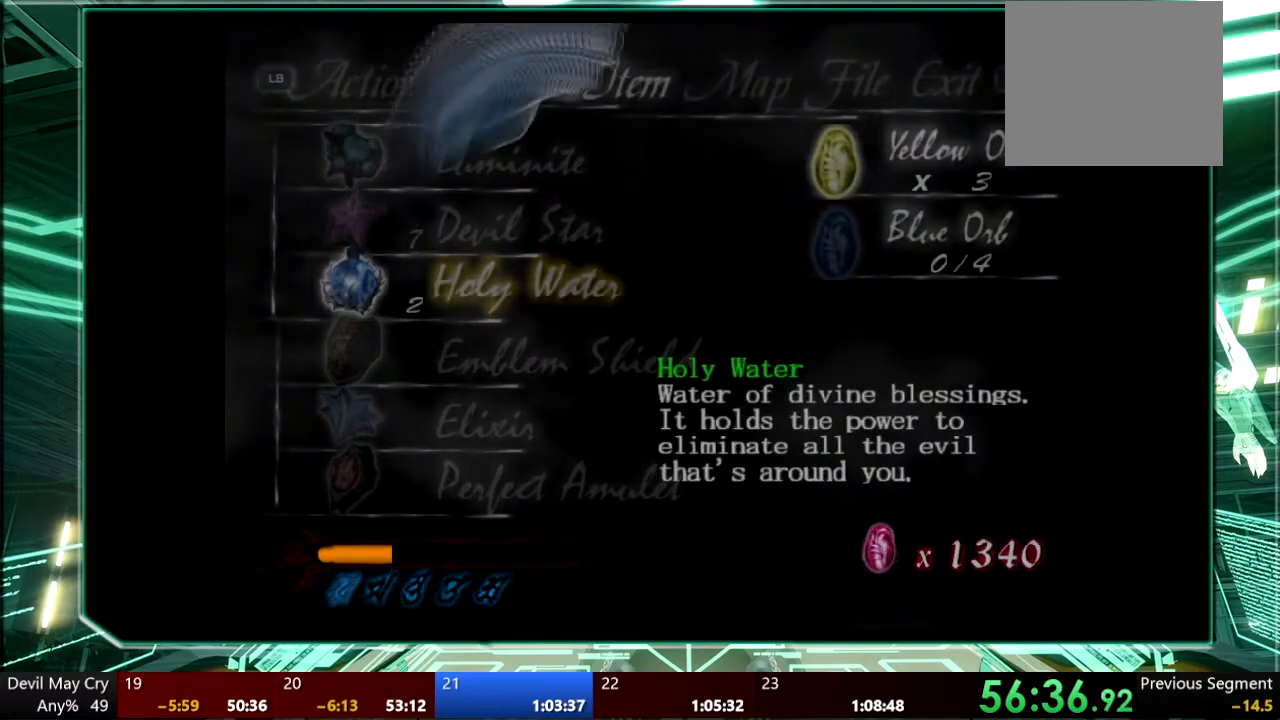
{"dt_ms": 500, "buttons": [], "left_stick": "center", "right_stick": "center", "events": []}
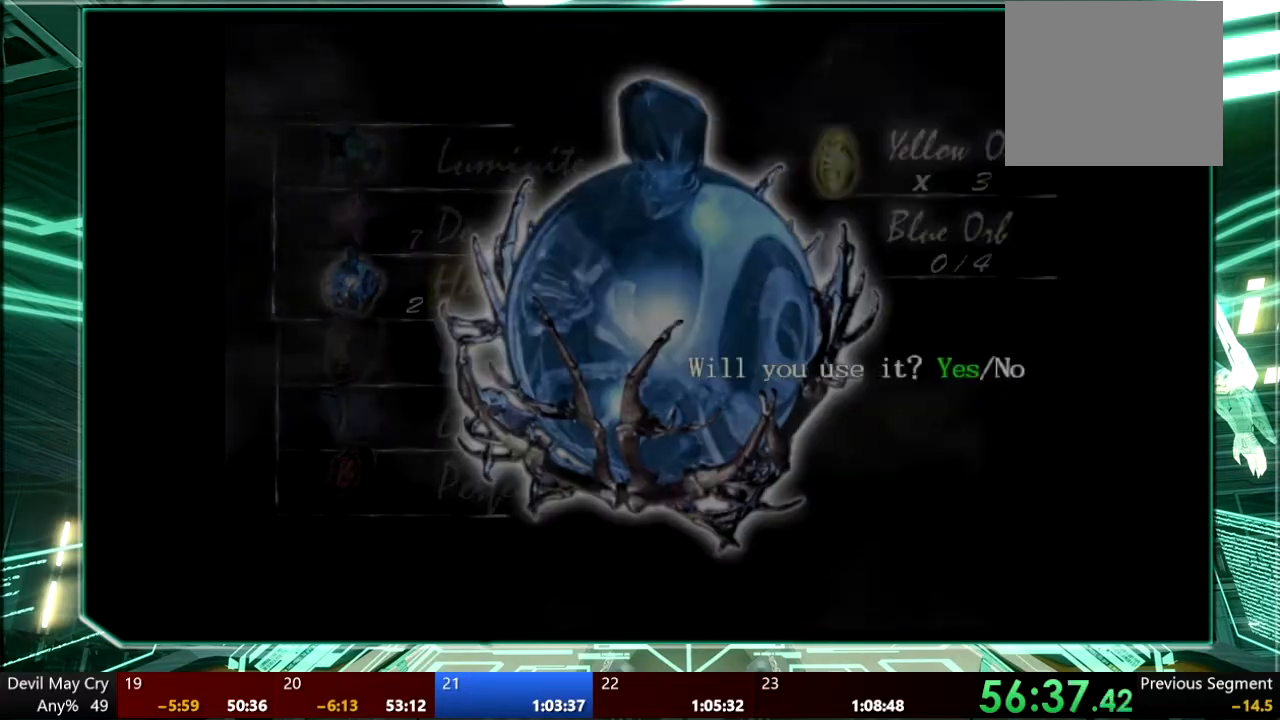
{"dt_ms": 500, "buttons": [], "left_stick": "center", "right_stick": "center", "events": []}
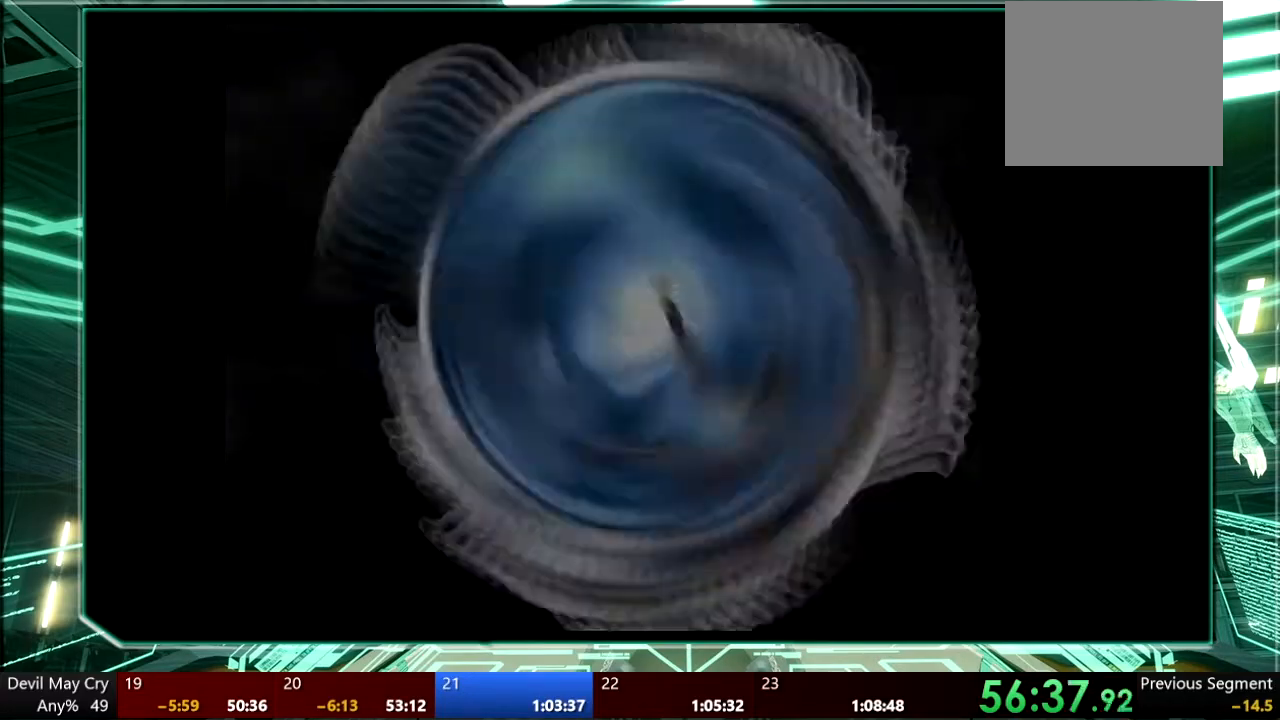
{"dt_ms": 500, "buttons": [], "left_stick": "center", "right_stick": "center", "events": []}
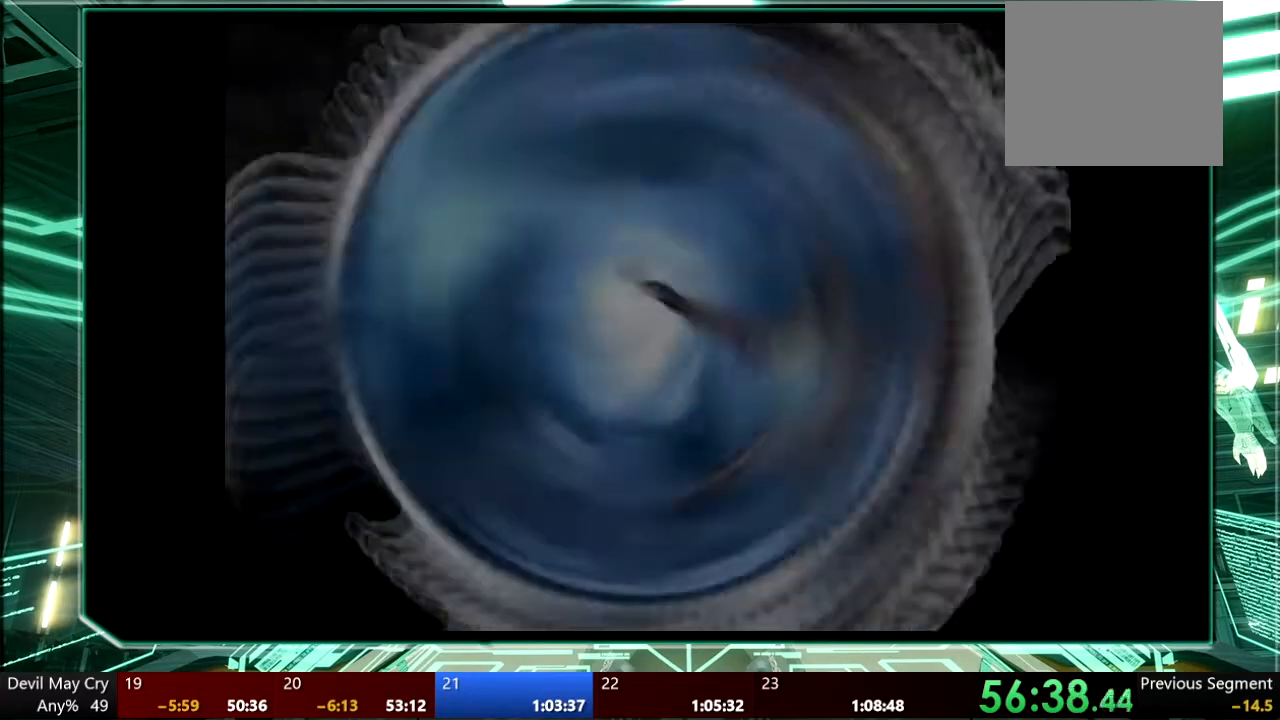
{"dt_ms": 500, "buttons": [], "left_stick": "center", "right_stick": "center", "events": []}
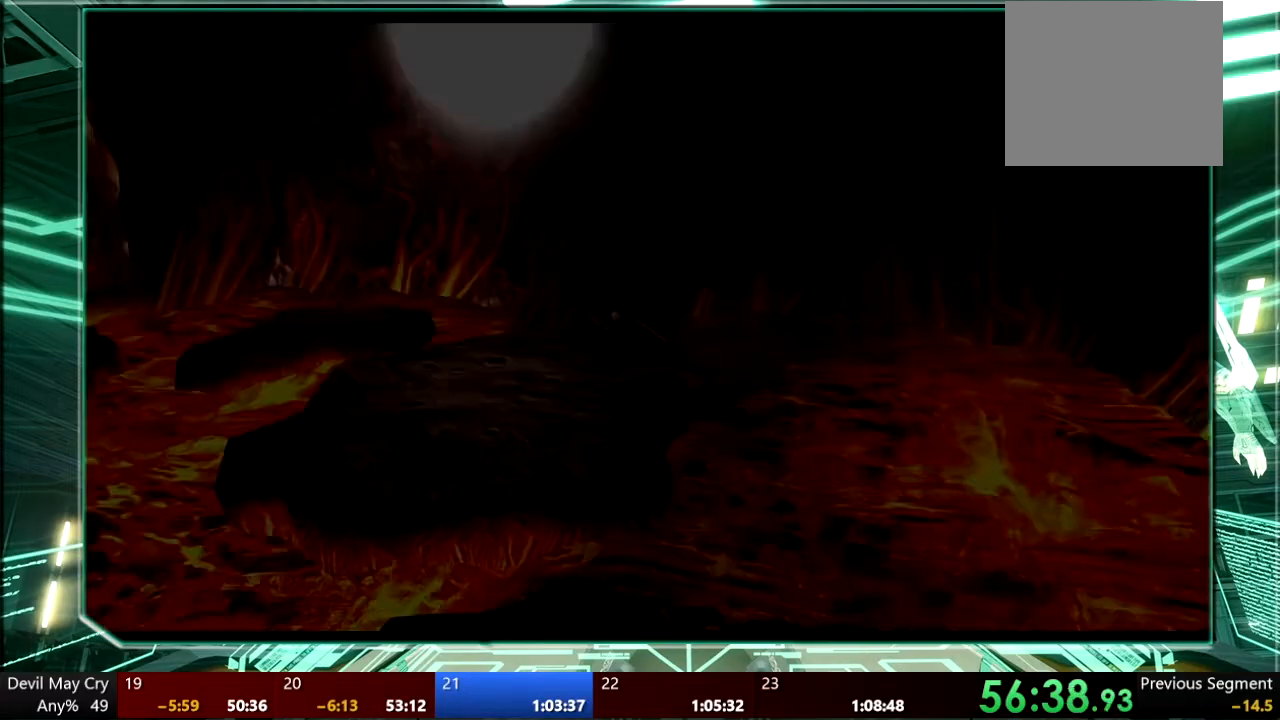
{"dt_ms": 500, "buttons": [], "left_stick": "left", "right_stick": "center", "events": [[100, "left_stick", "left"]]}
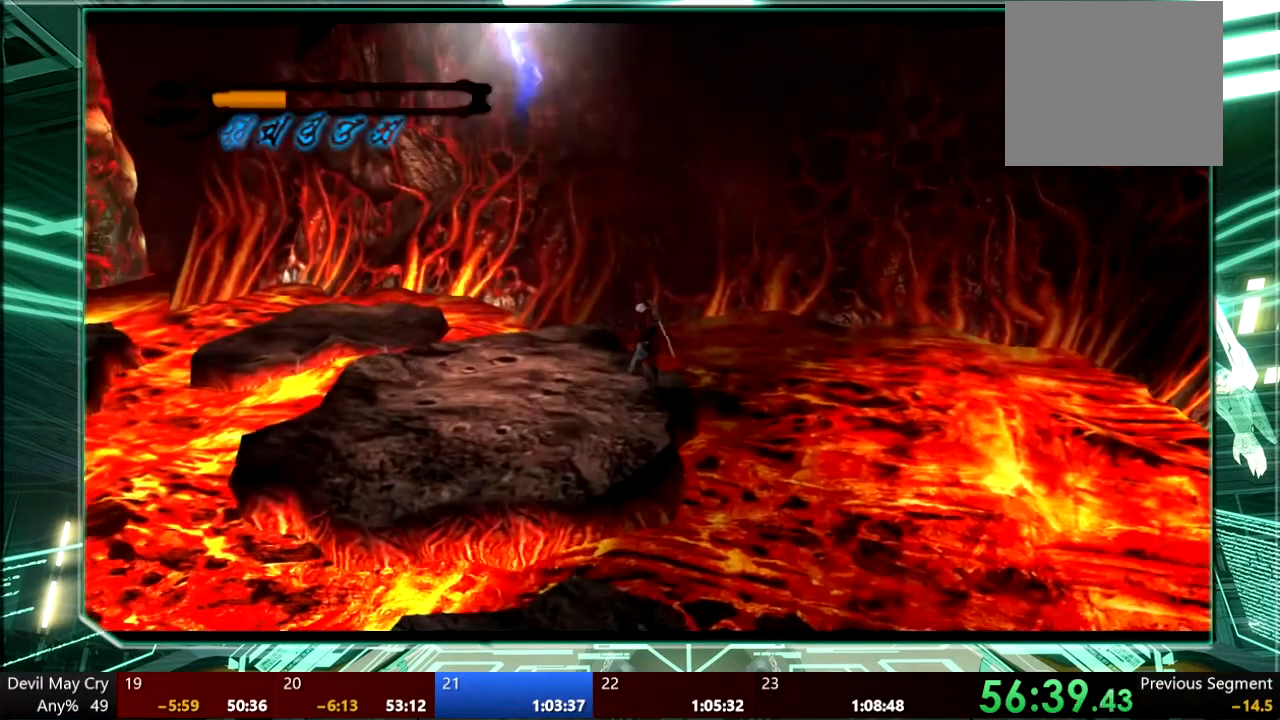
{"dt_ms": 500, "buttons": [], "left_stick": "left", "right_stick": "center", "events": []}
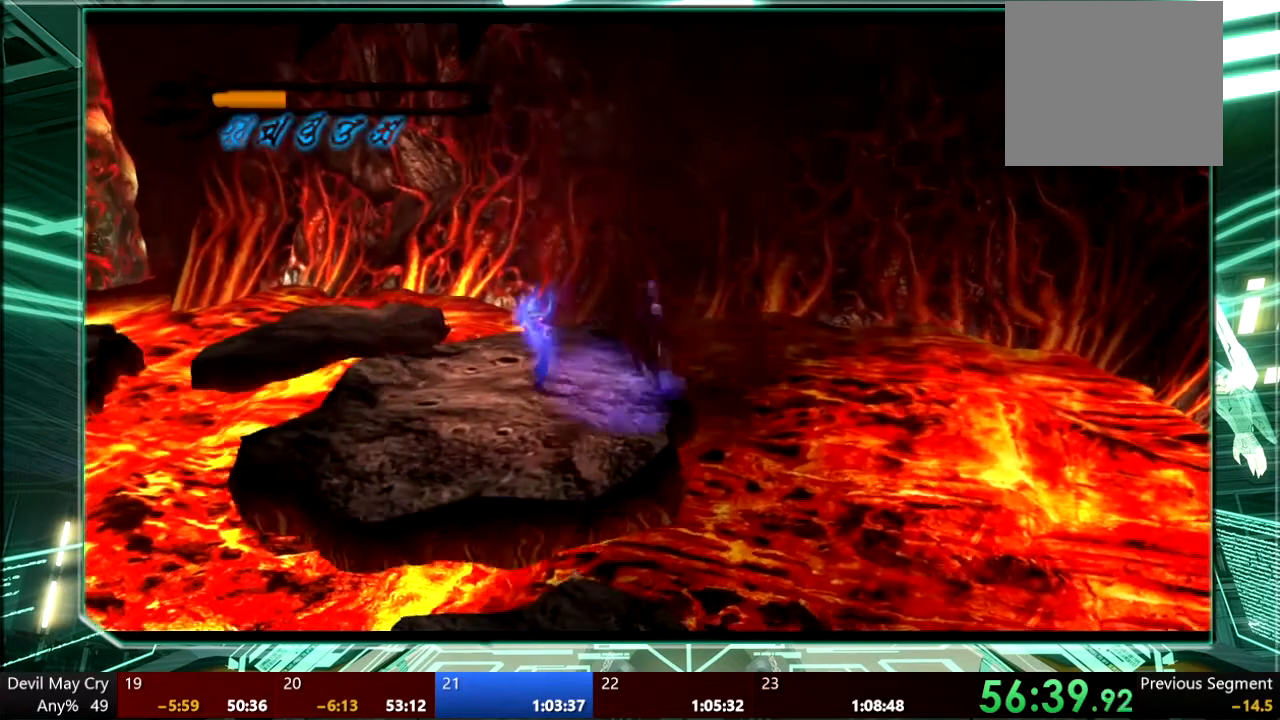
{"dt_ms": 500, "buttons": [], "left_stick": "left", "right_stick": "center", "events": []}
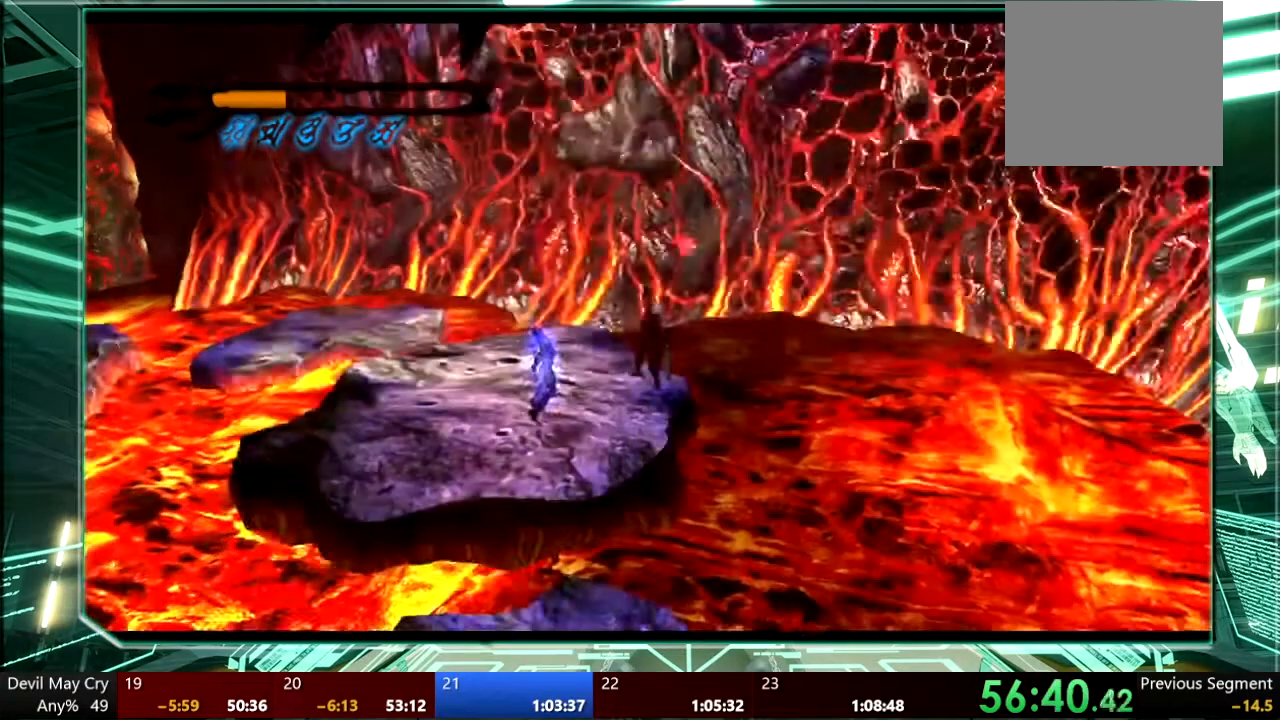
{"dt_ms": 500, "buttons": [], "left_stick": "left", "right_stick": "center", "events": []}
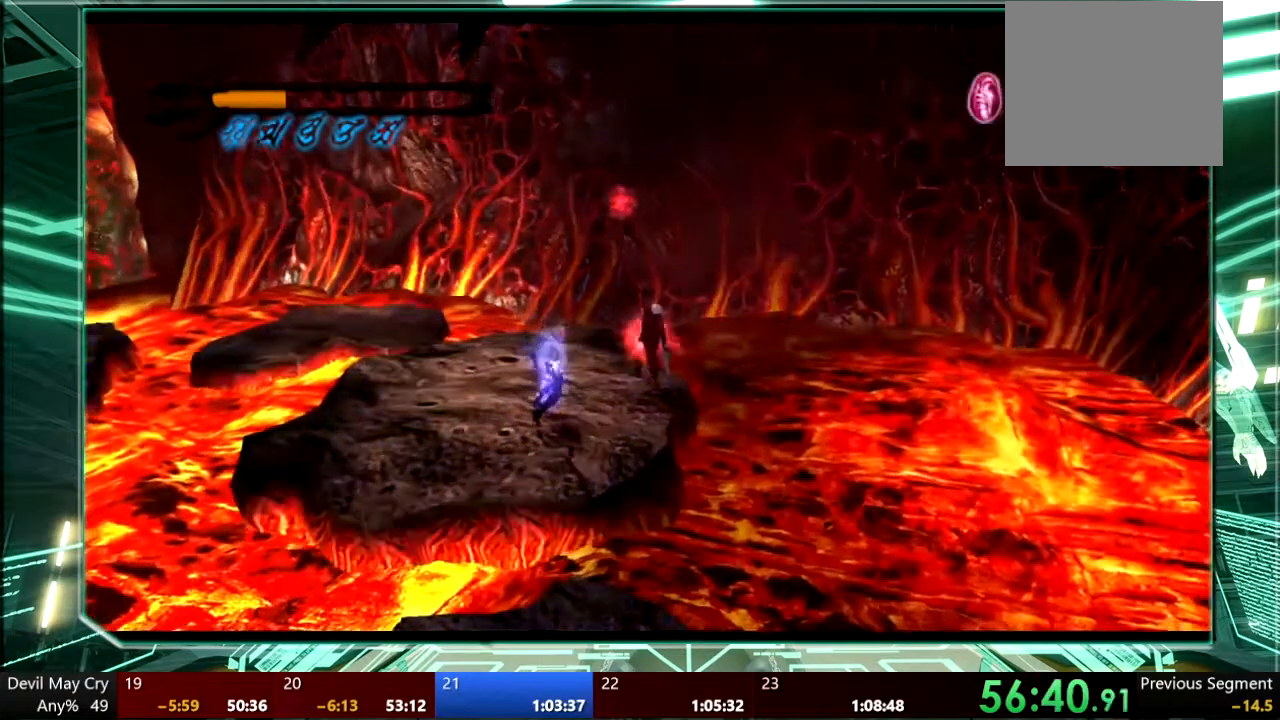
{"dt_ms": 500, "buttons": [], "left_stick": "left", "right_stick": "center", "events": []}
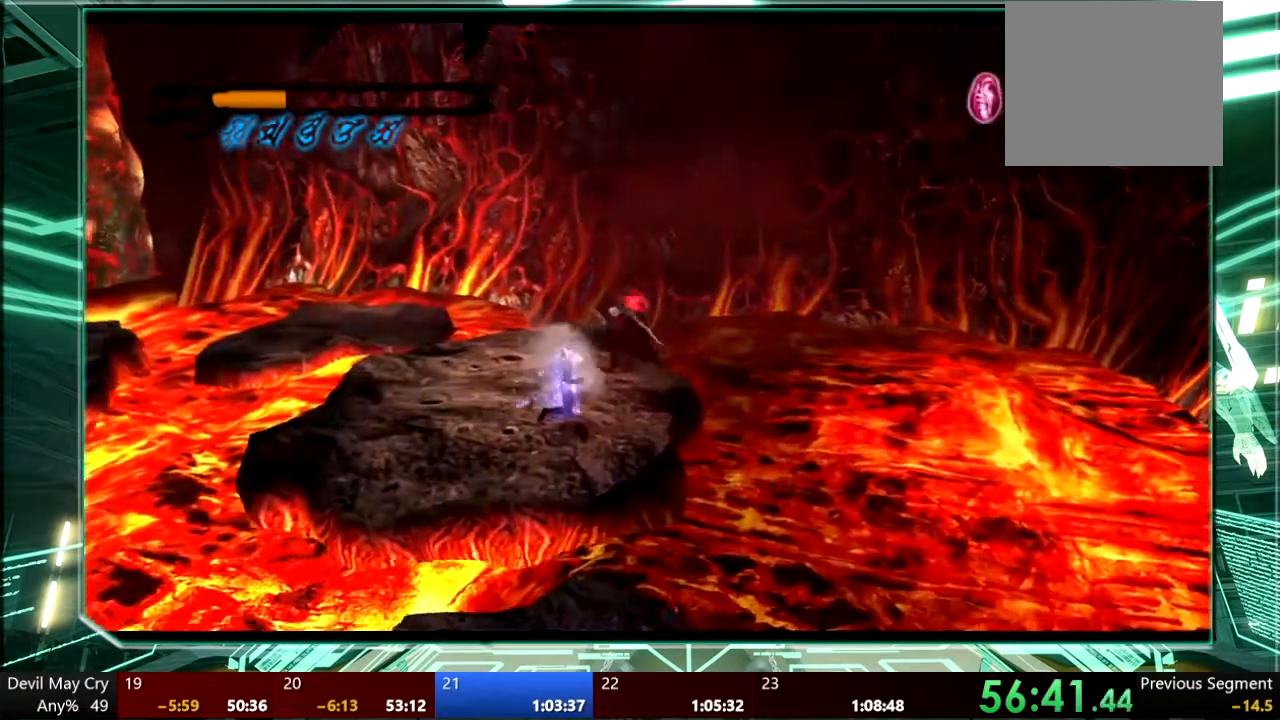
{"dt_ms": 500, "buttons": [], "left_stick": "left", "right_stick": "center"}
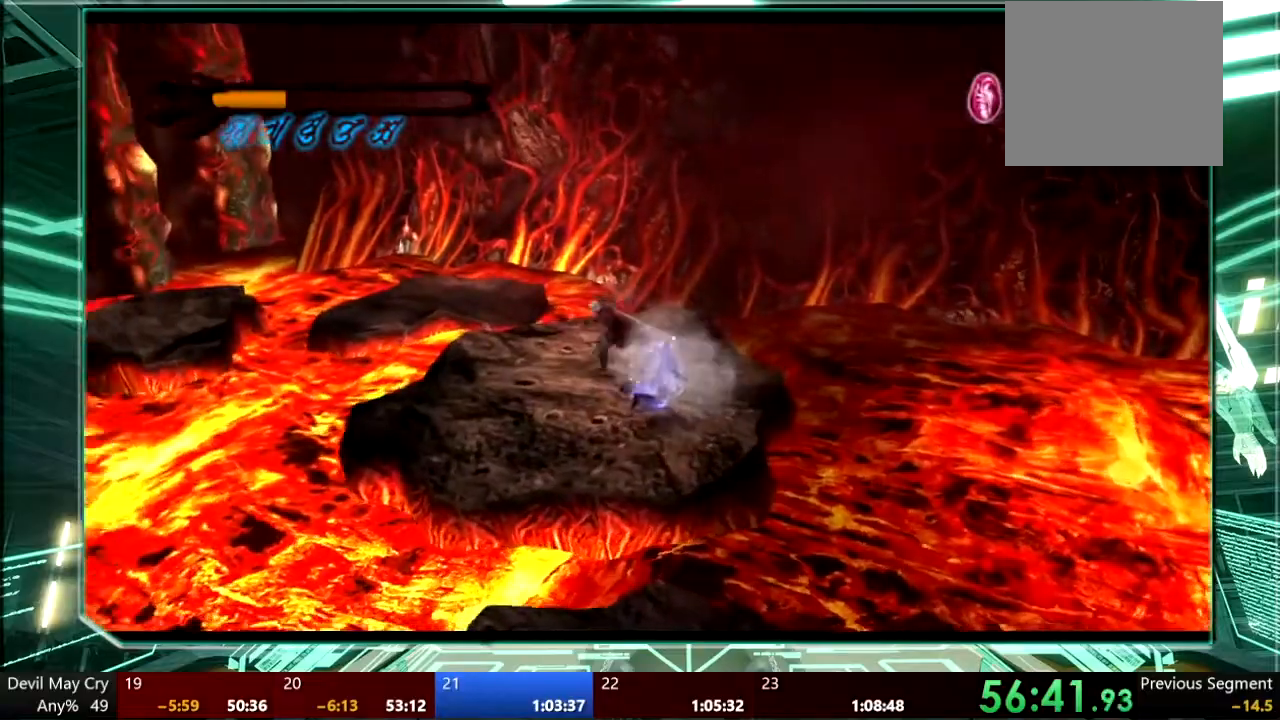
{"dt_ms": 500, "buttons": [], "left_stick": "up-left", "right_stick": "center", "events": [[200, "right_stick", "down-left"], [367, "right_stick", "center"], [400, "left_stick", "up-left"]]}
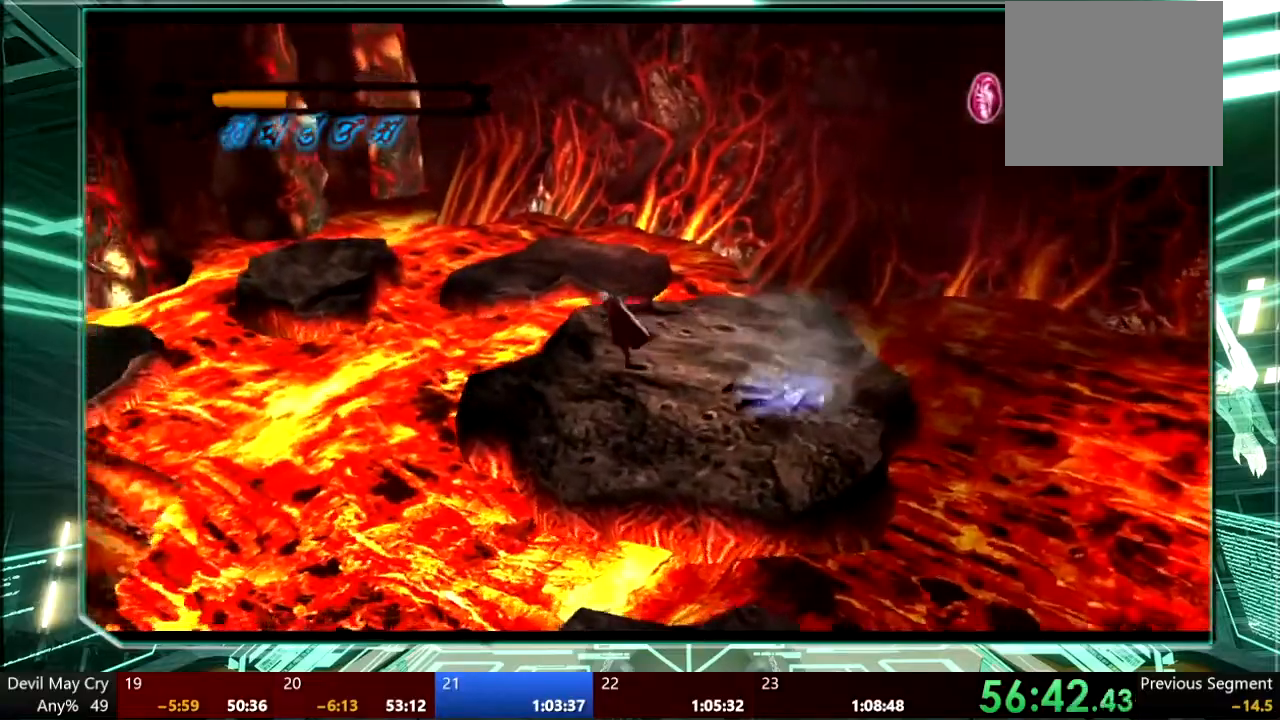
{"dt_ms": 500, "buttons": [], "left_stick": "up-left", "right_stick": "center", "events": [[33, "right_stick", "down-left"], [400, "right_stick", "center"]]}
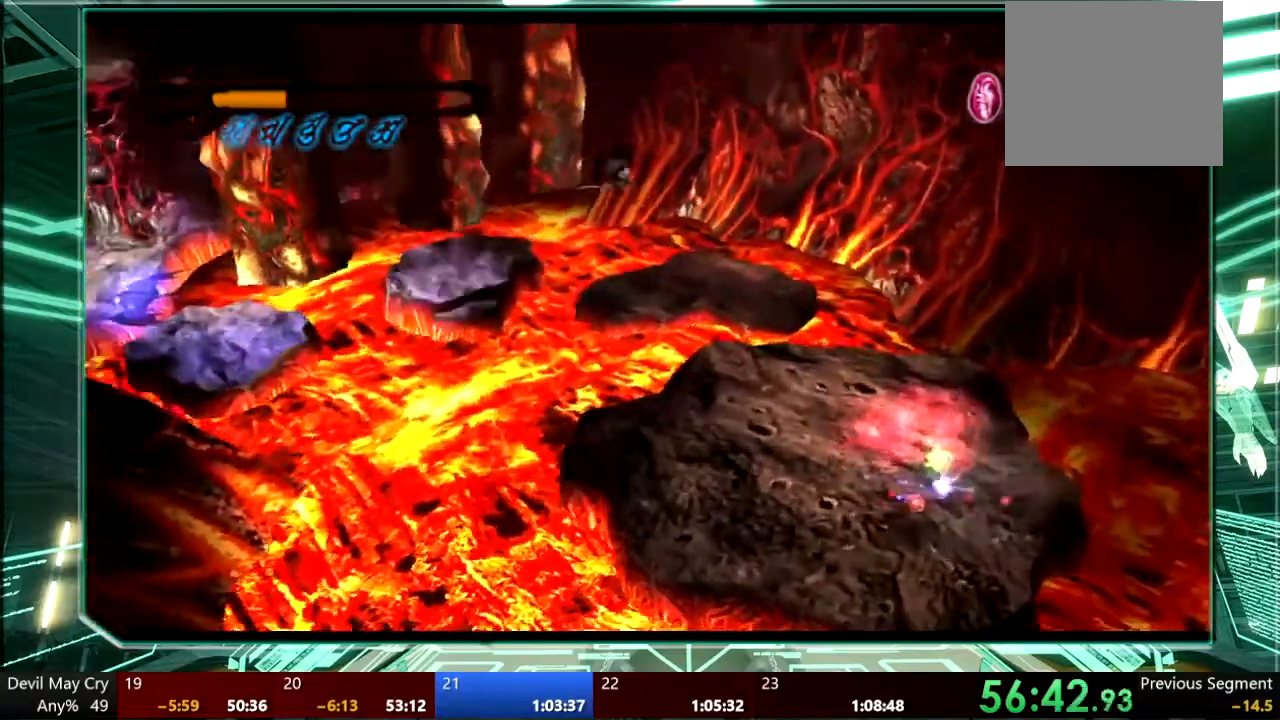
{"dt_ms": 500, "buttons": [], "left_stick": "up-left", "right_stick": "center", "events": []}
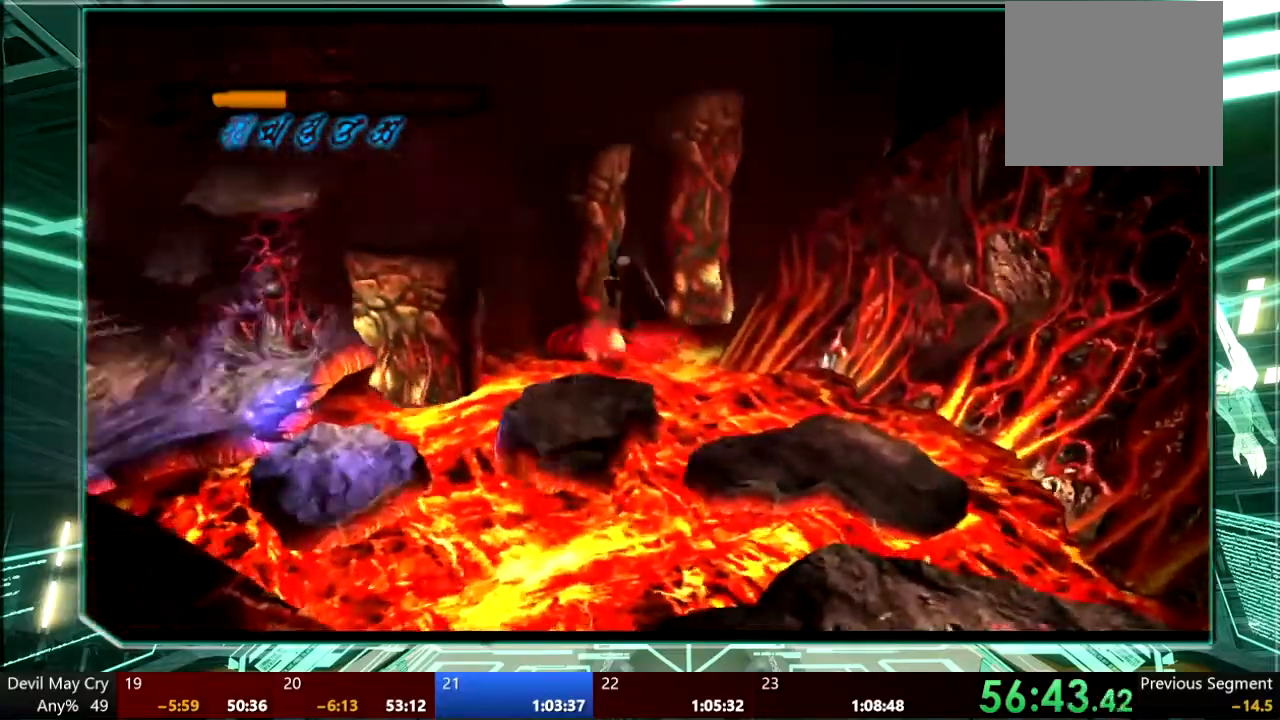
{"dt_ms": 500, "buttons": [], "left_stick": "up-left", "right_stick": "center", "events": []}
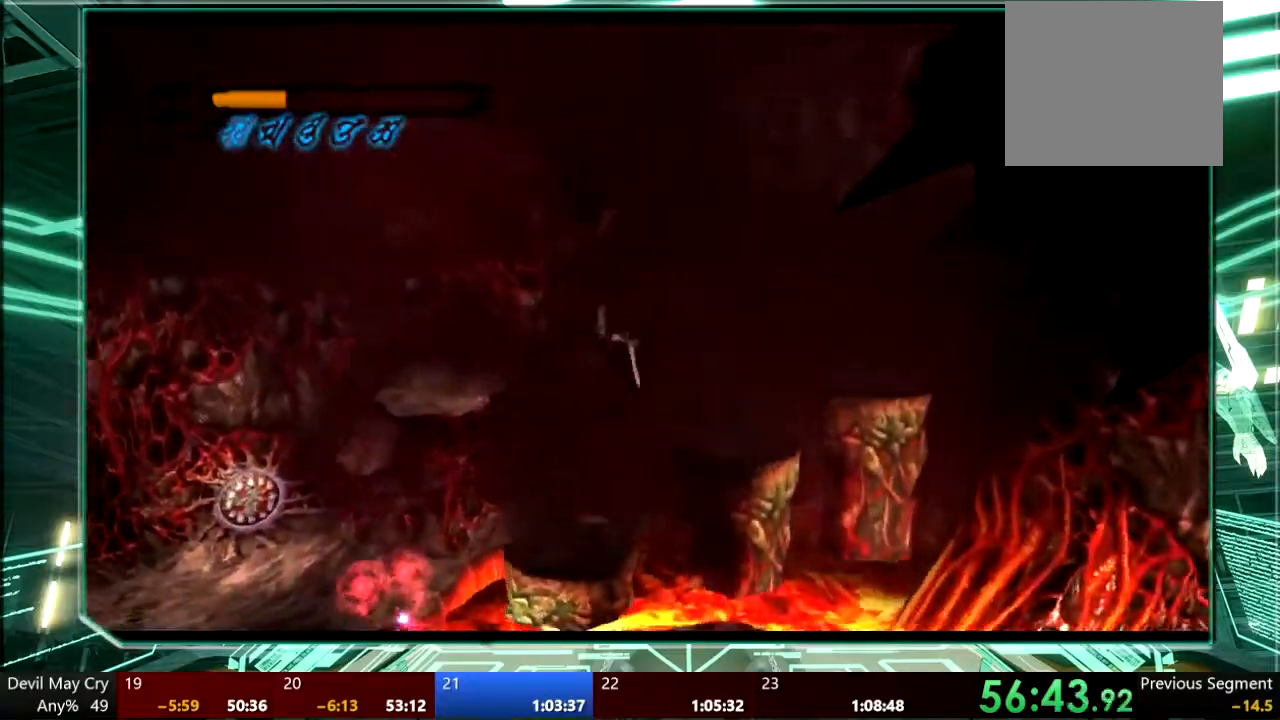
{"dt_ms": 500, "buttons": [], "left_stick": "up-left", "right_stick": "center", "events": []}
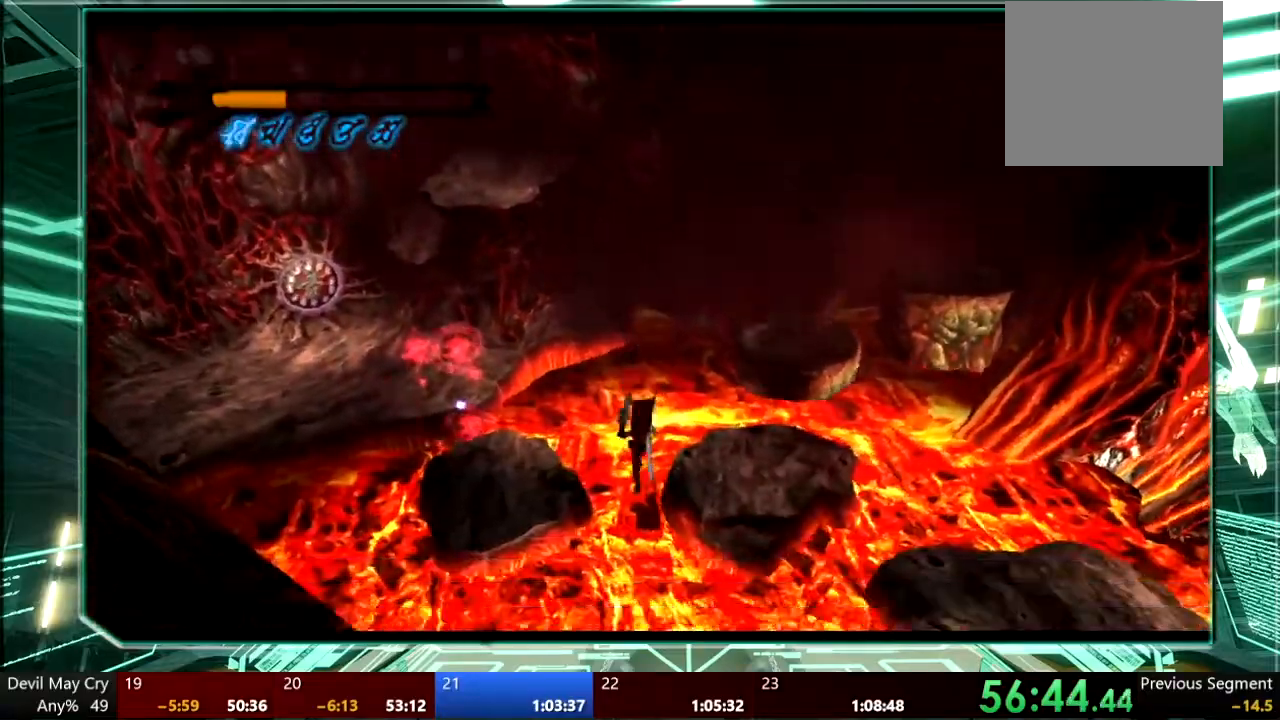
{"dt_ms": 500, "buttons": [], "left_stick": "up-left", "right_stick": "center", "events": []}
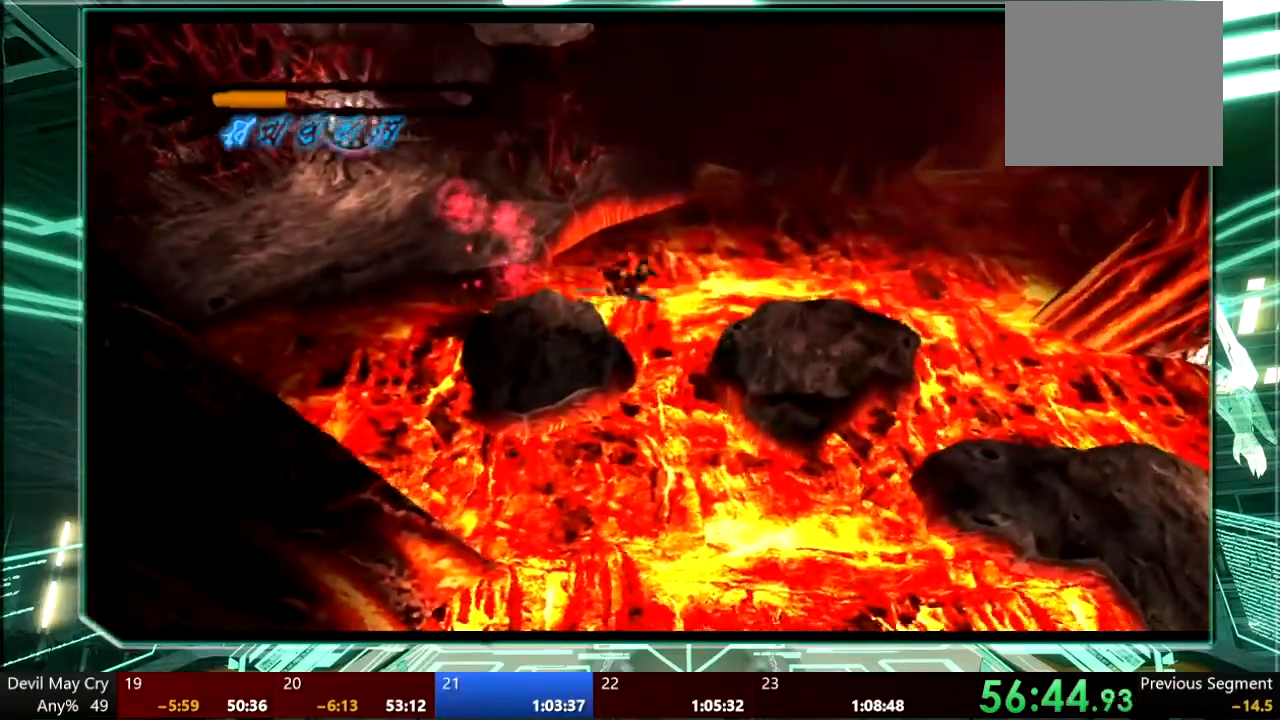
{"dt_ms": 500, "buttons": [], "left_stick": "up-left", "right_stick": "center", "events": []}